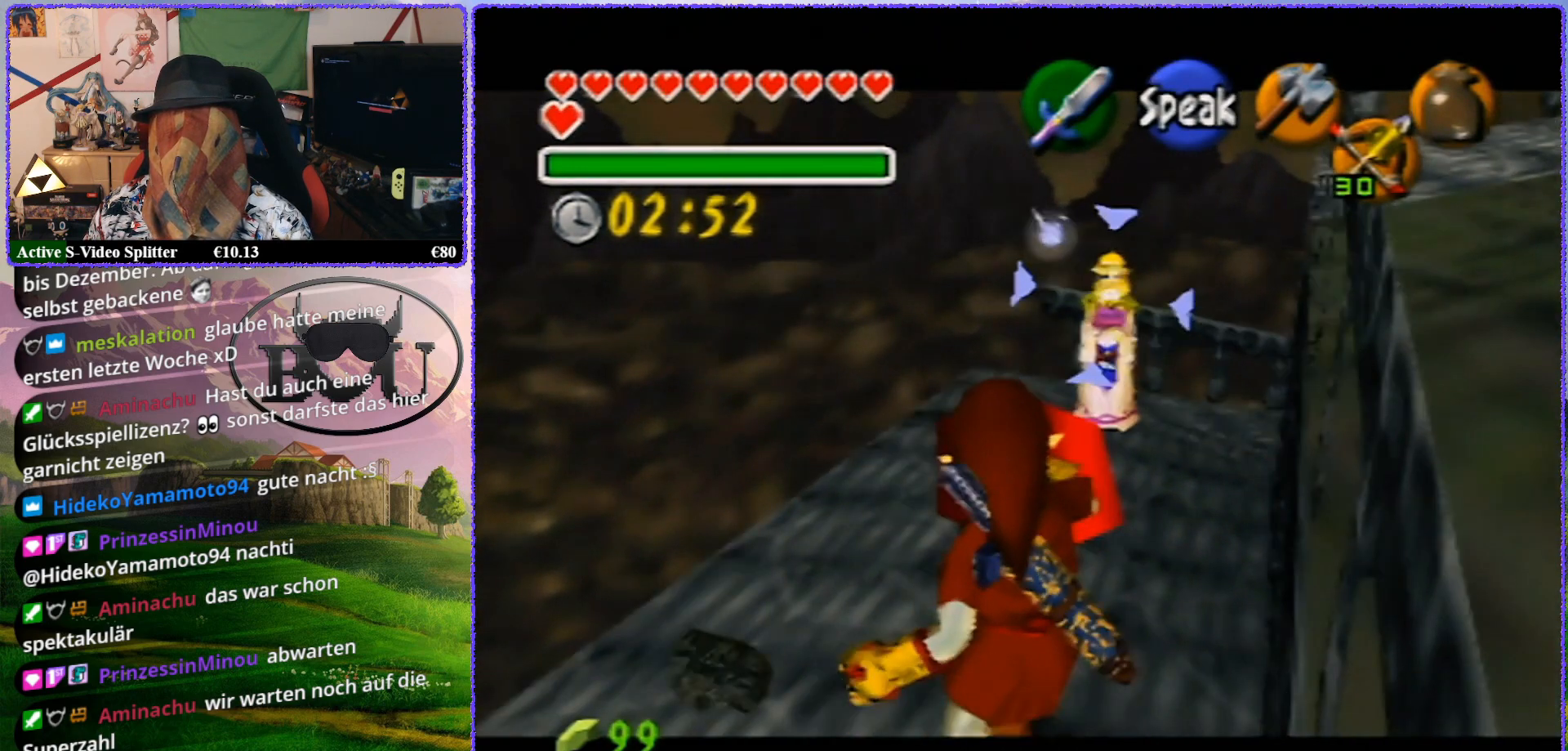
Gameplay with a controller (Nintendo layout); each line is a JSON object with the inputs held at the frame after it. "events" lists button and stick changes between this image and that frame as [ms after this image, input, new state], when the widget could be followed in between. Not read: L1 L3 R3.
{"buttons": ["R1", "Z"], "left_stick": "center", "events": [[117, "left_stick", "center"]]}
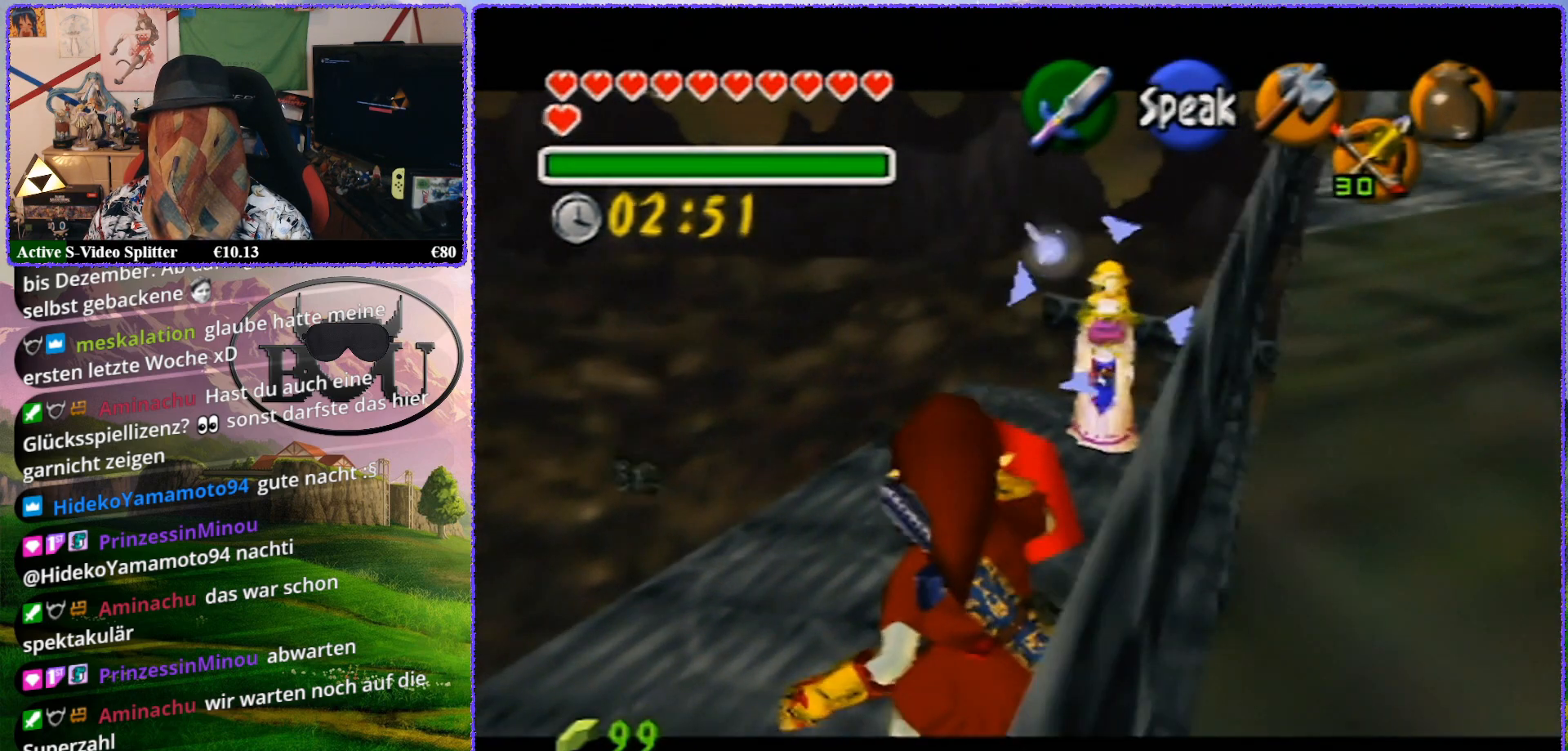
{"buttons": ["R1", "Z"], "left_stick": "up", "events": [[150, "left_stick", "up"]]}
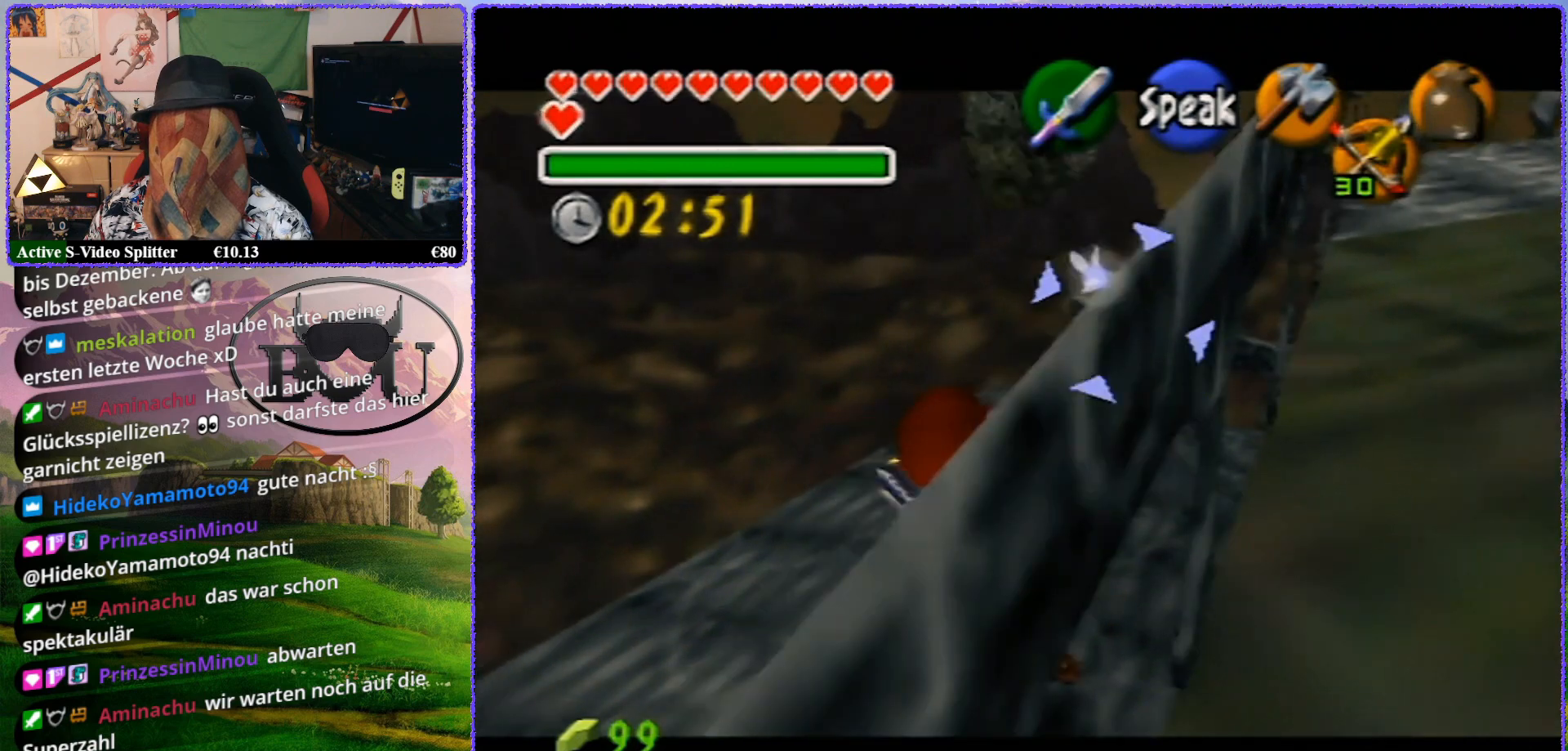
{"buttons": ["R1", "Z"], "left_stick": "up", "events": []}
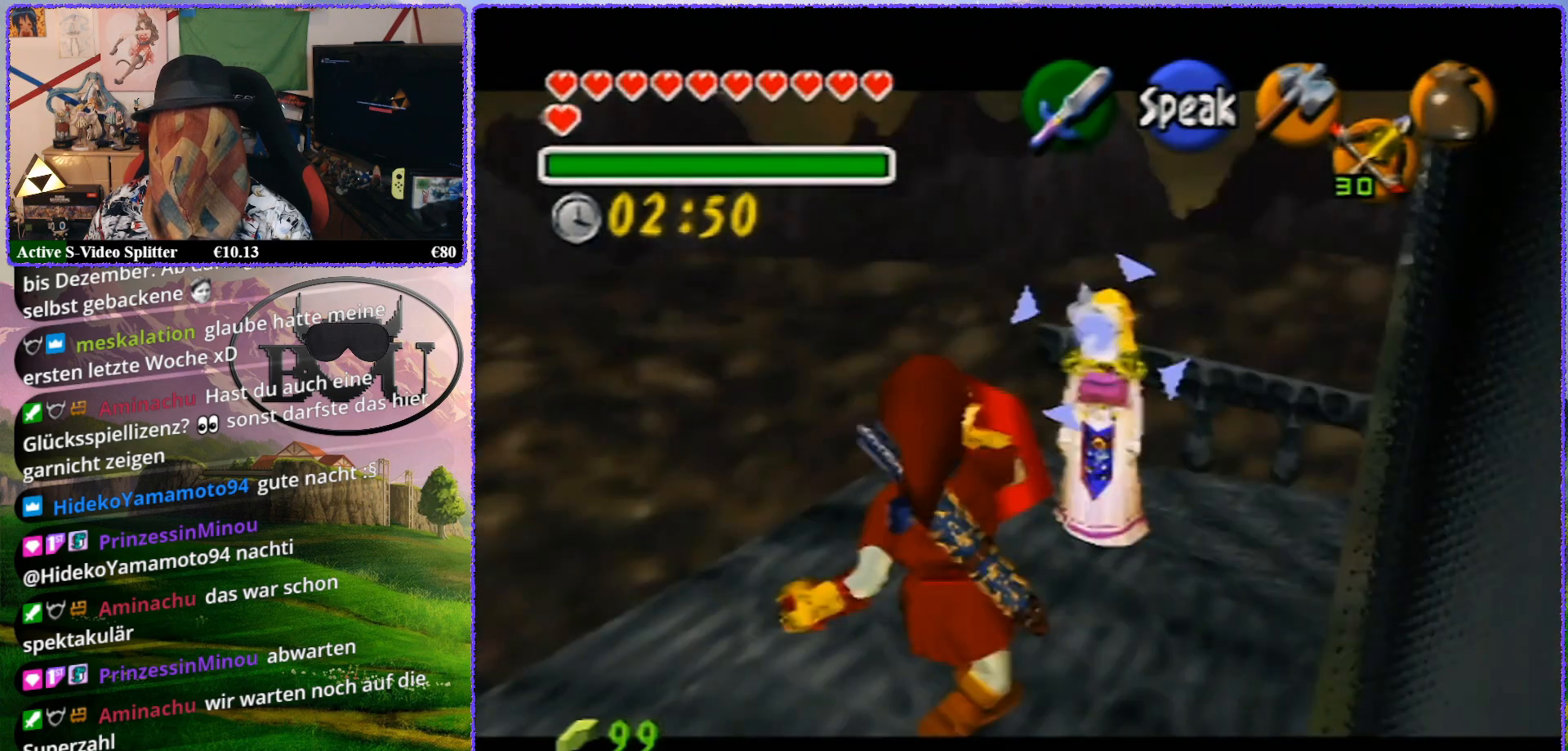
{"buttons": ["R1", "Z"], "left_stick": "center", "events": [[50, "left_stick", "center"]]}
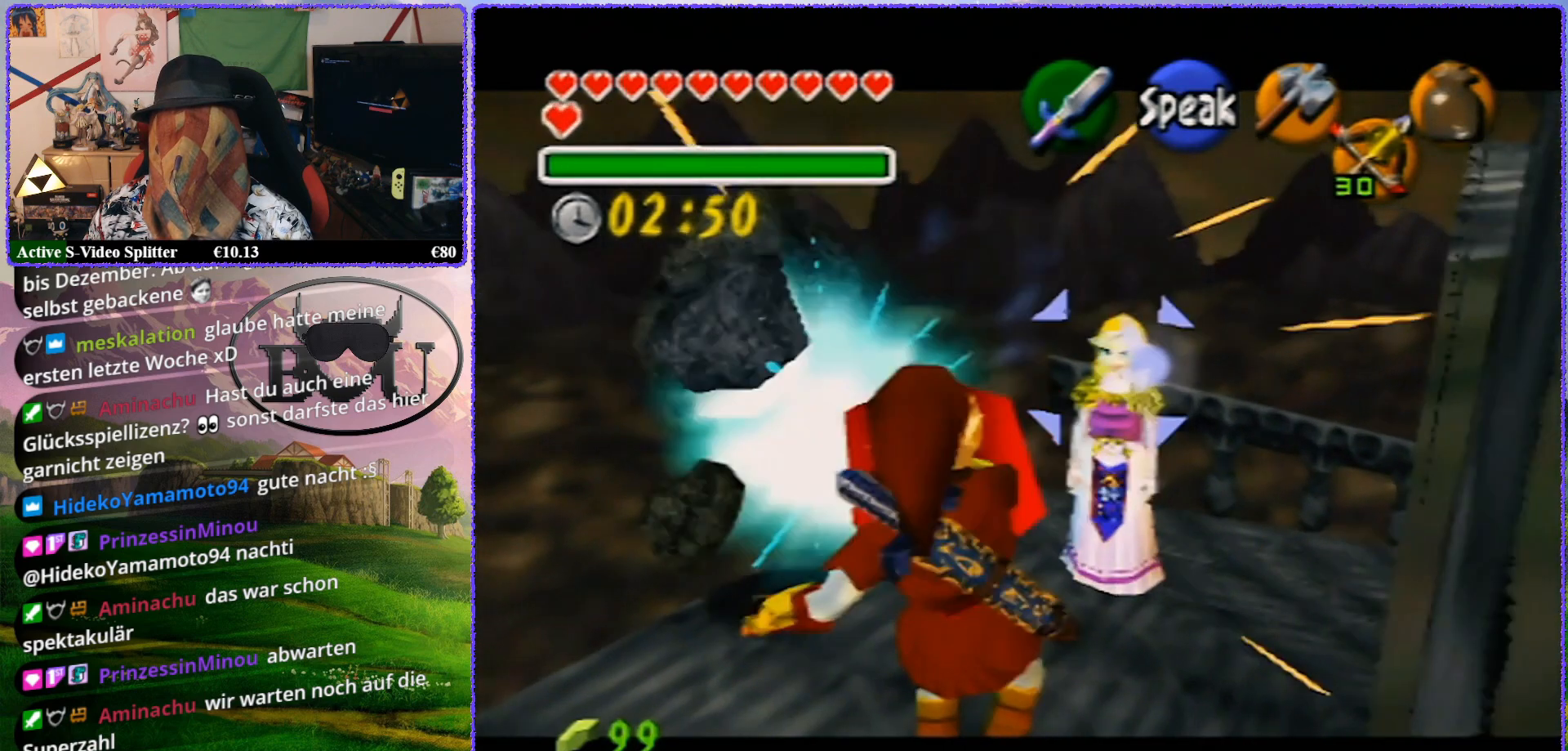
{"buttons": ["R1", "Z"], "left_stick": "up", "events": [[367, "left_stick", "up"]]}
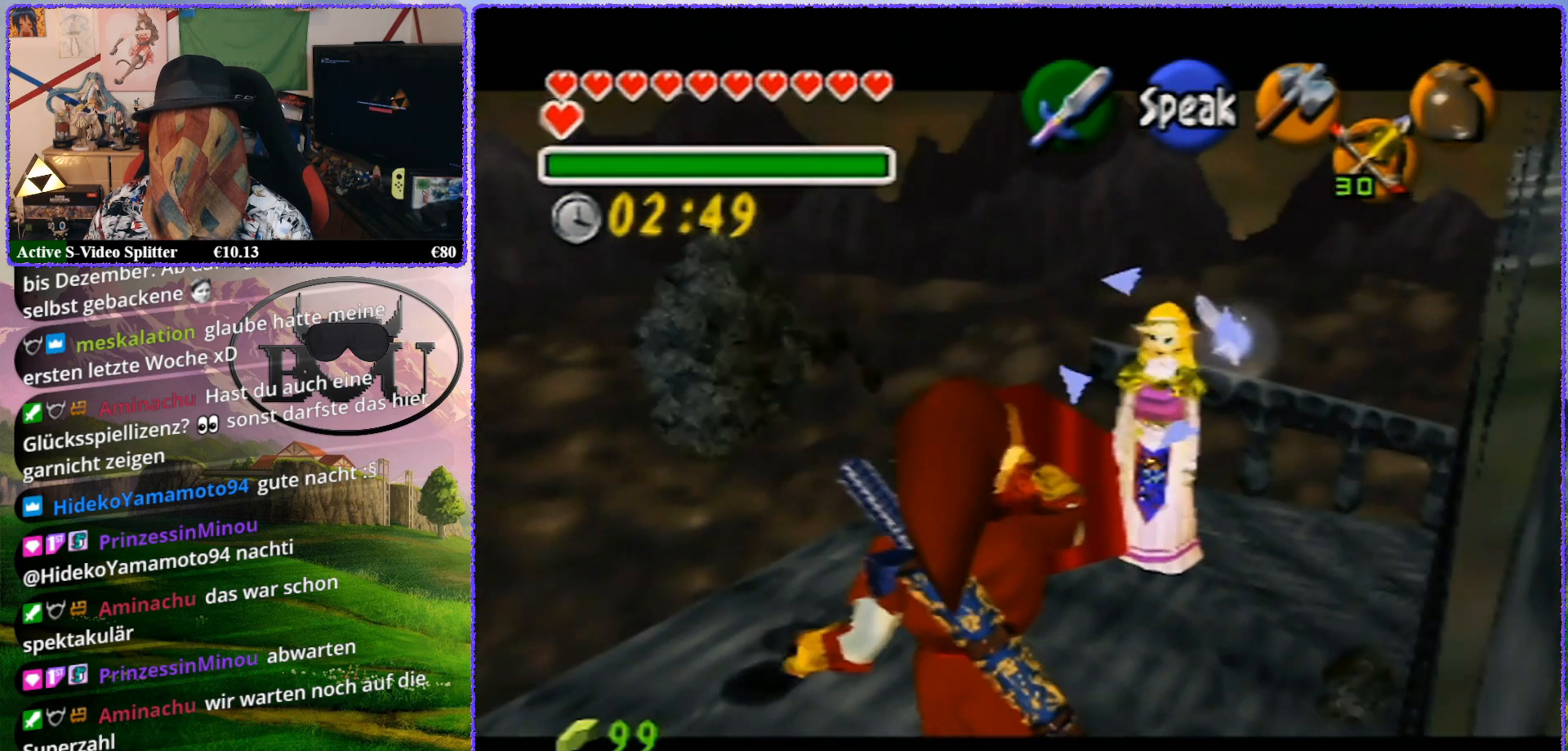
{"buttons": ["R1", "Z"], "left_stick": "up", "events": []}
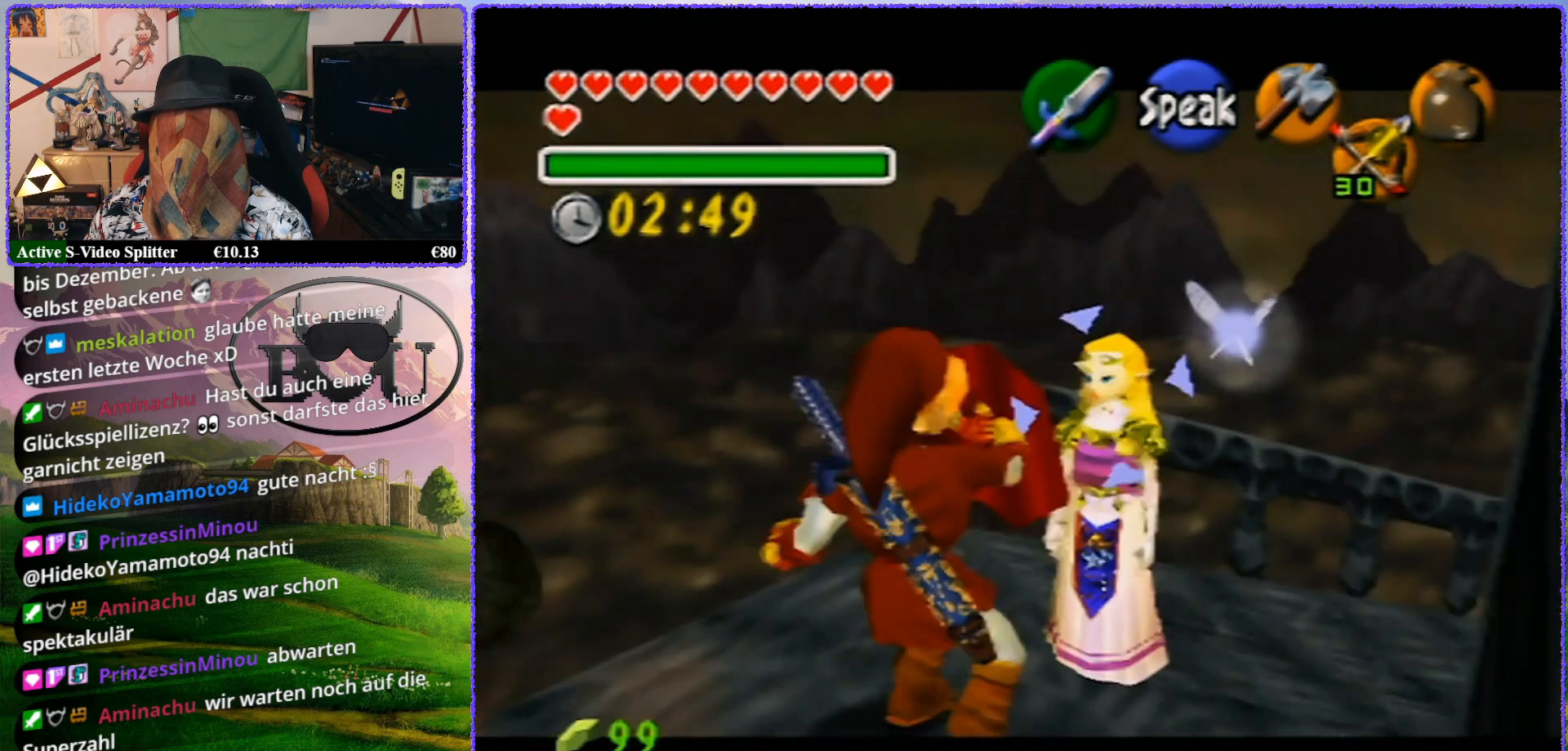
{"buttons": ["R1", "Z"], "left_stick": "center", "events": [[400, "left_stick", "center"]]}
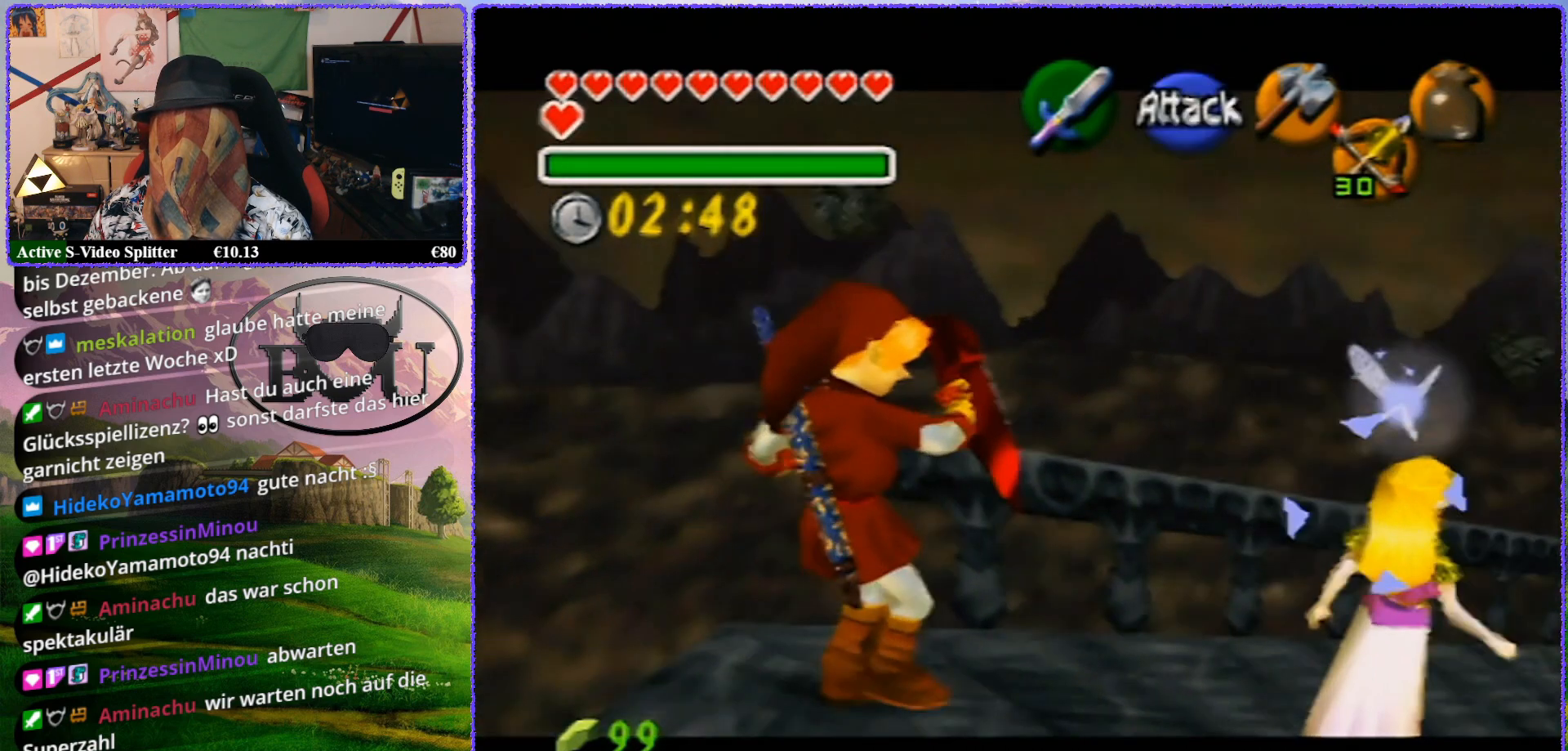
{"buttons": ["R1", "Z"], "left_stick": "up-right", "events": [[350, "left_stick", "up-right"]]}
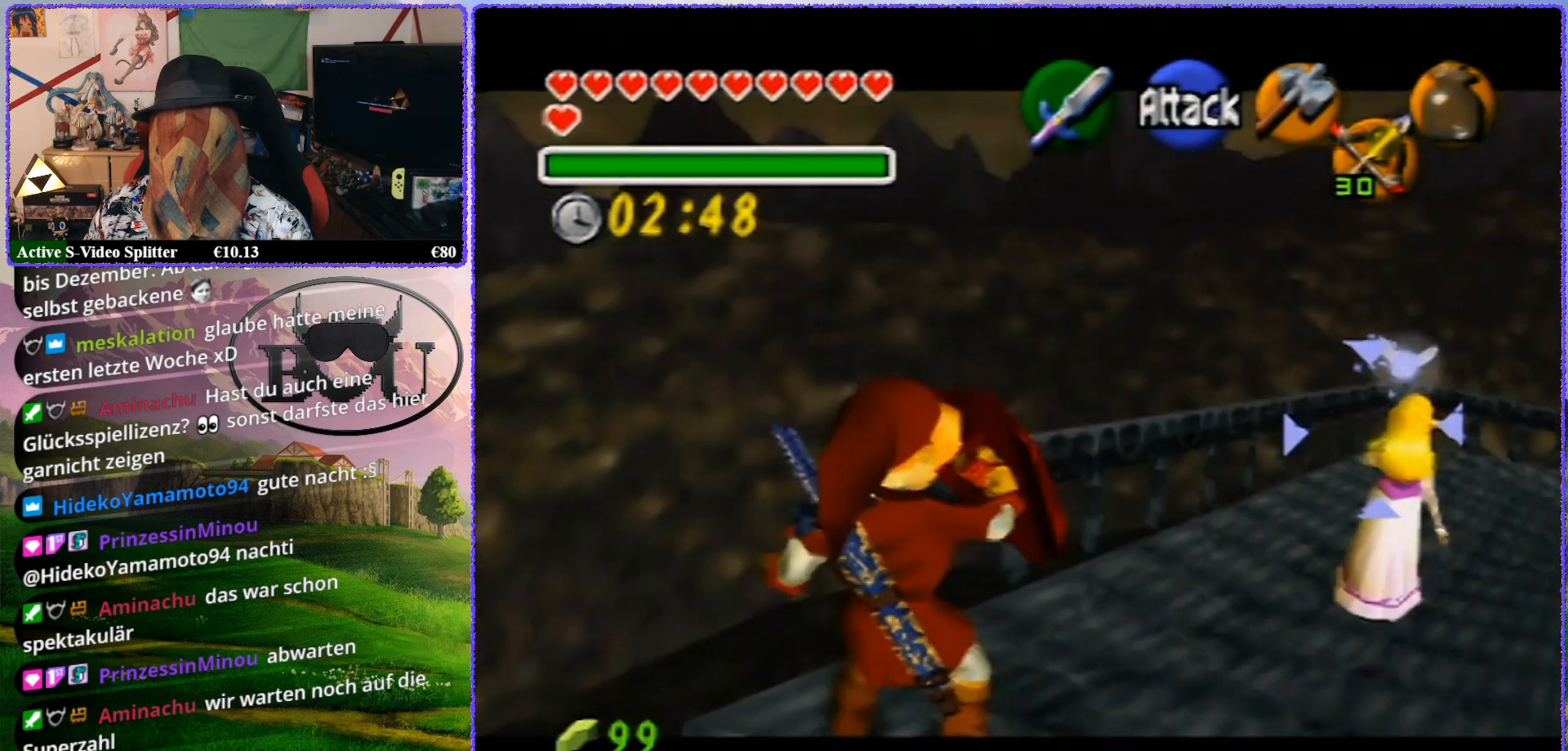
{"buttons": ["R1", "Z"], "left_stick": "up-right", "events": []}
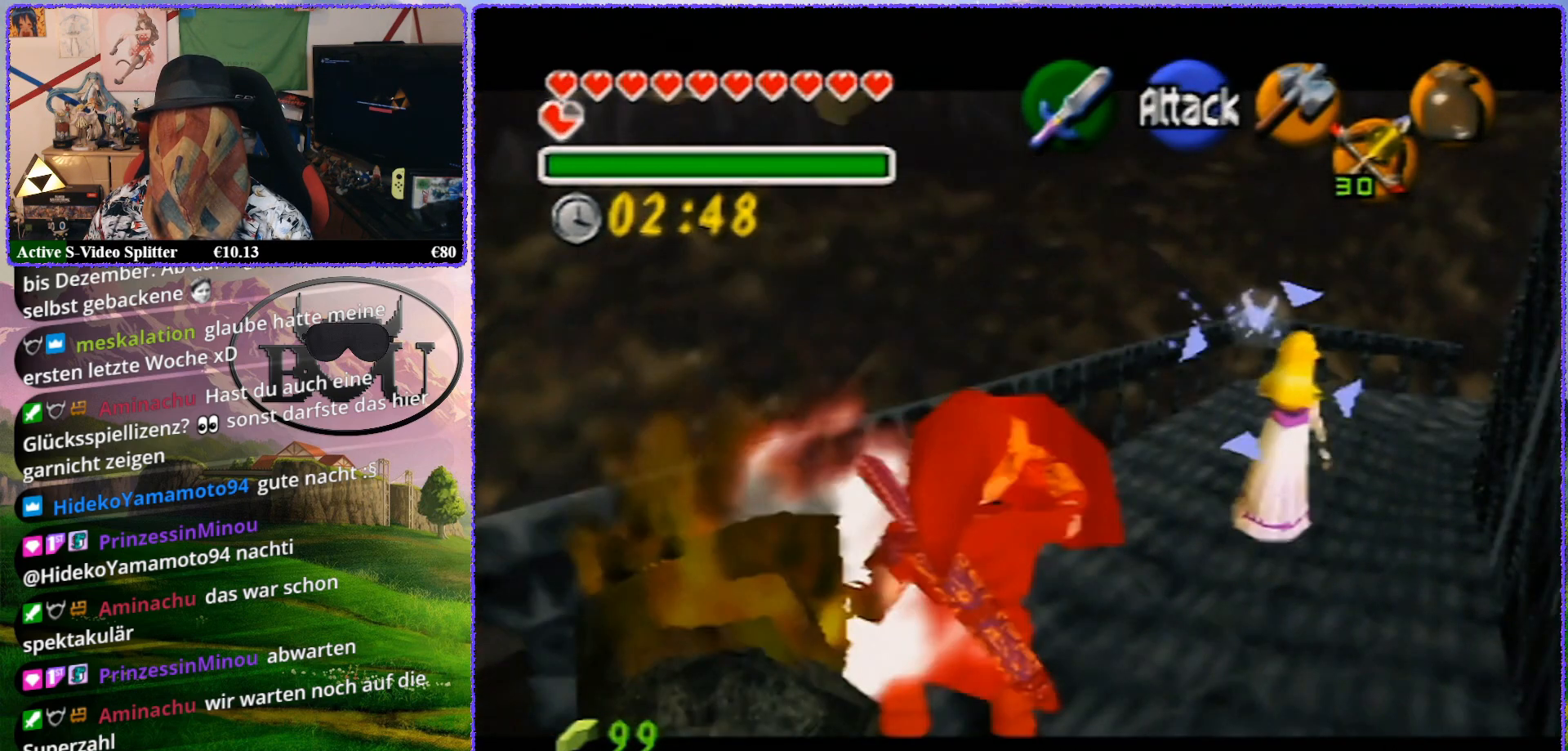
{"buttons": ["R1", "Z"], "left_stick": "center", "events": [[167, "left_stick", "center"]]}
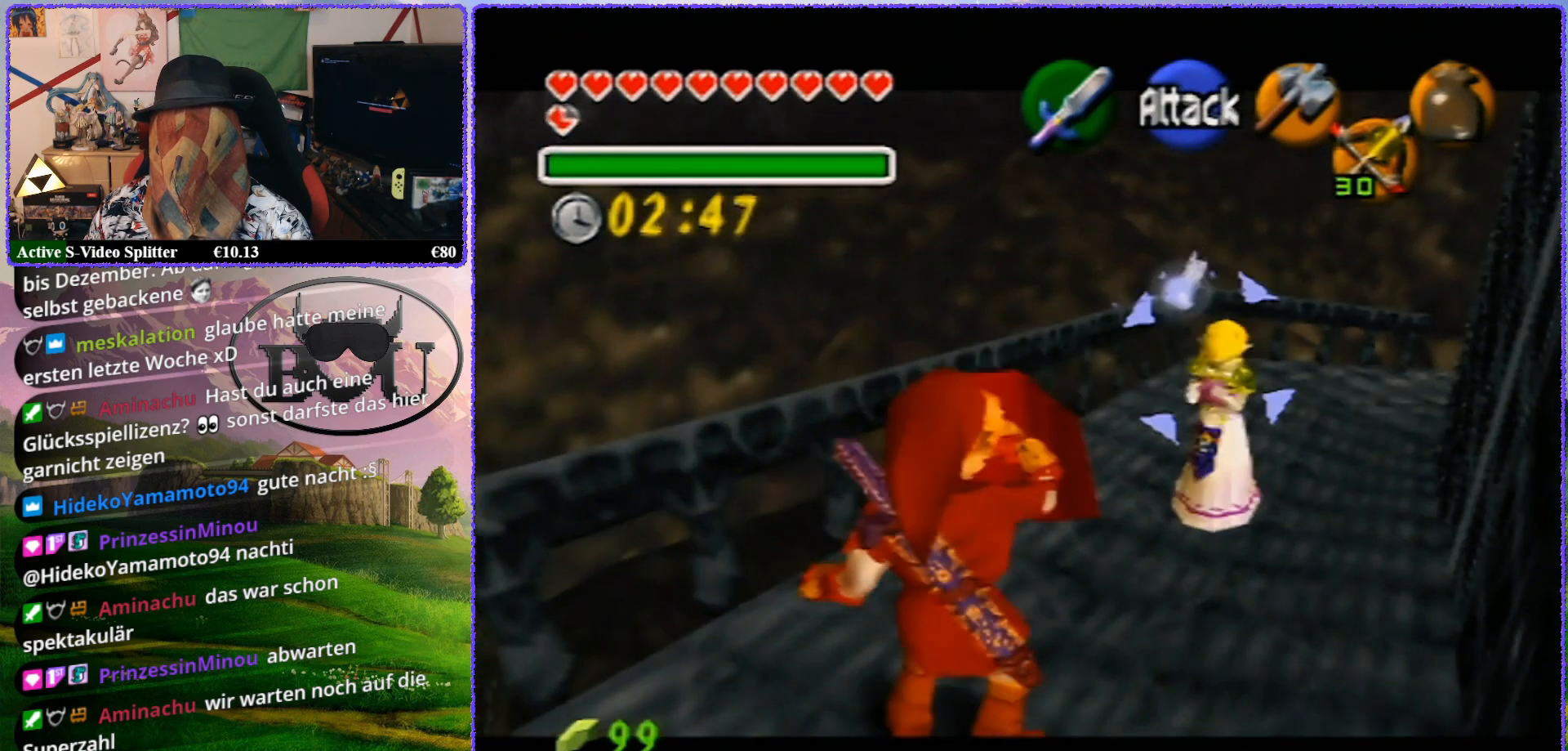
{"buttons": ["R1", "Z"], "left_stick": "center", "events": []}
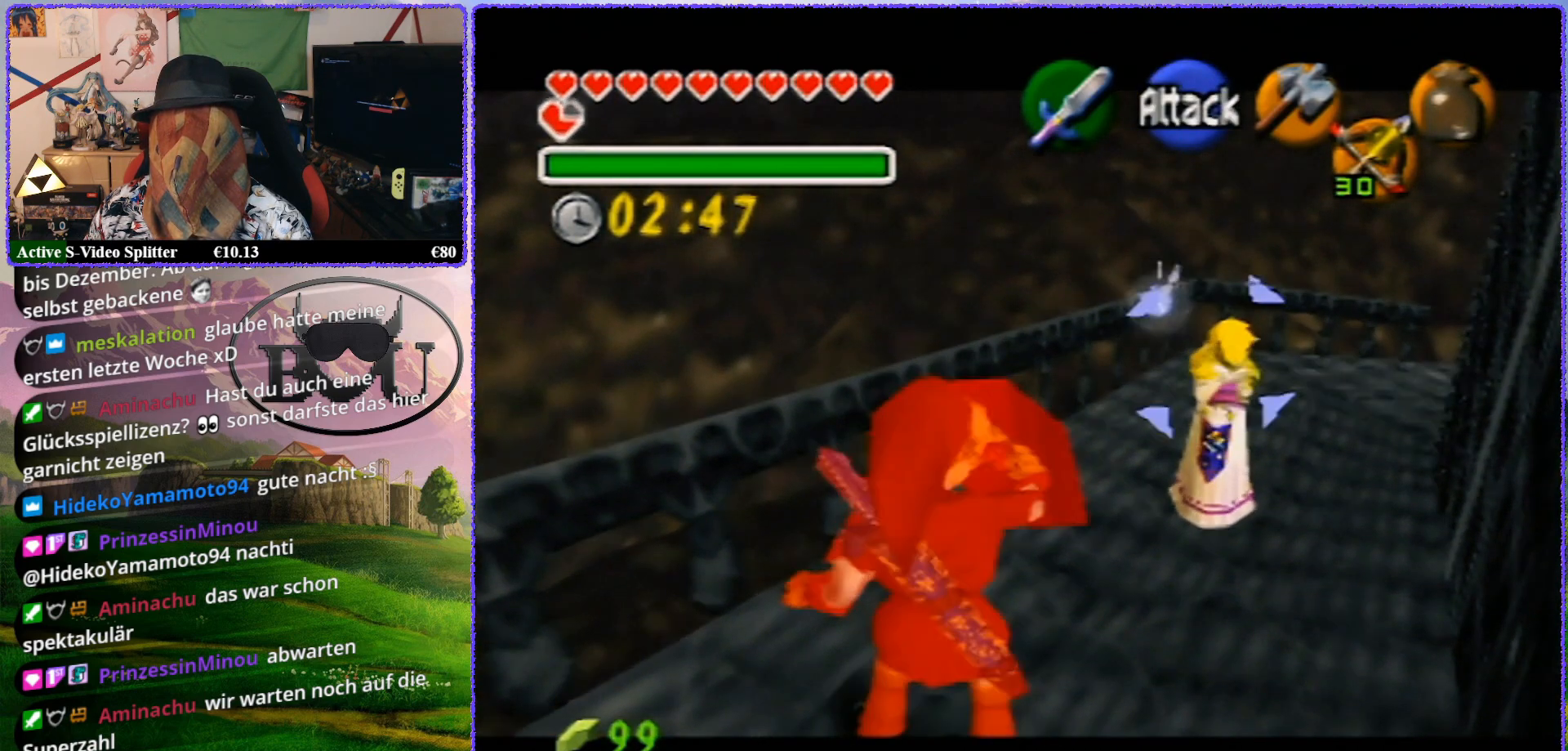
{"buttons": ["R1", "Z"], "left_stick": "up", "events": [[267, "left_stick", "up"]]}
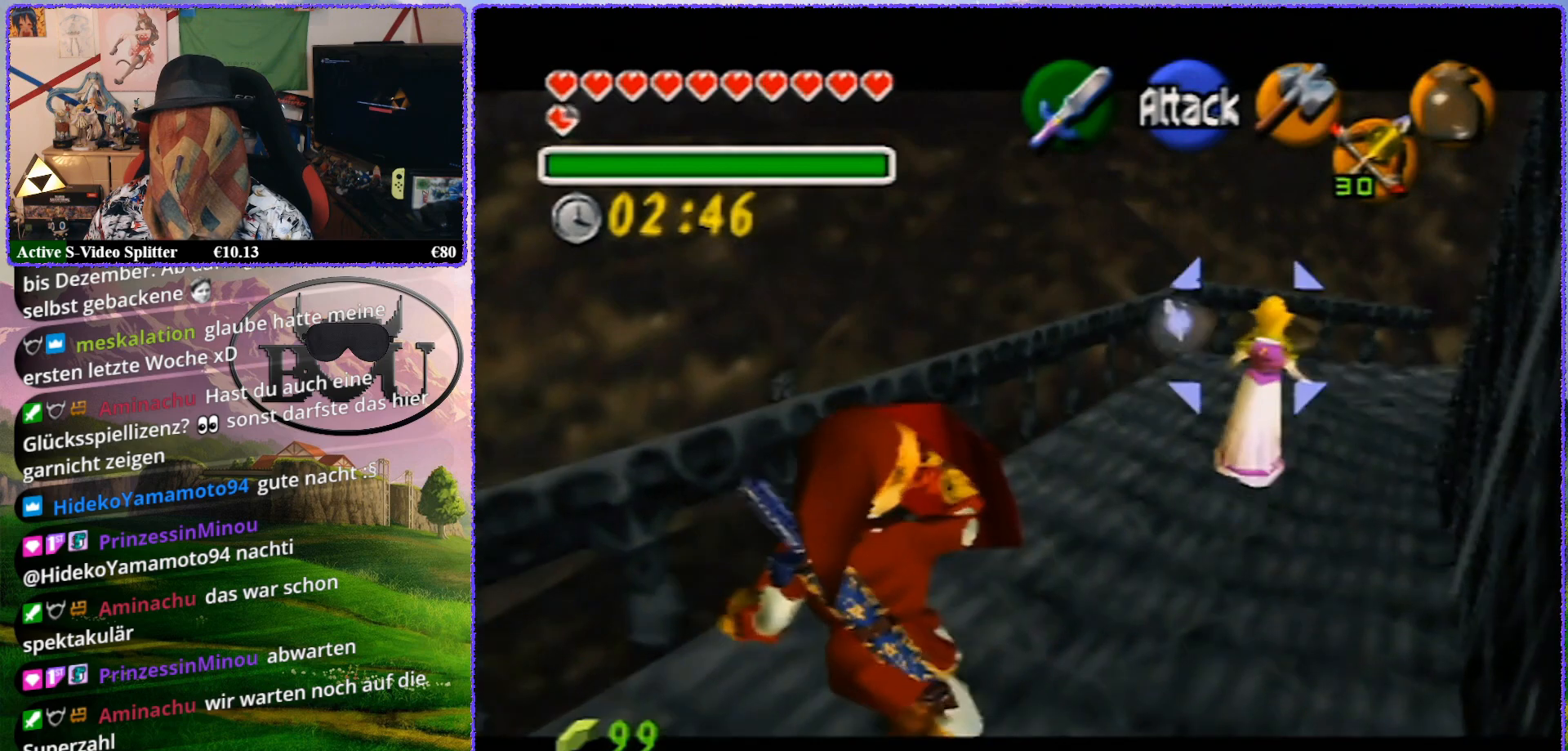
{"buttons": ["R1", "Z"], "left_stick": "up", "events": []}
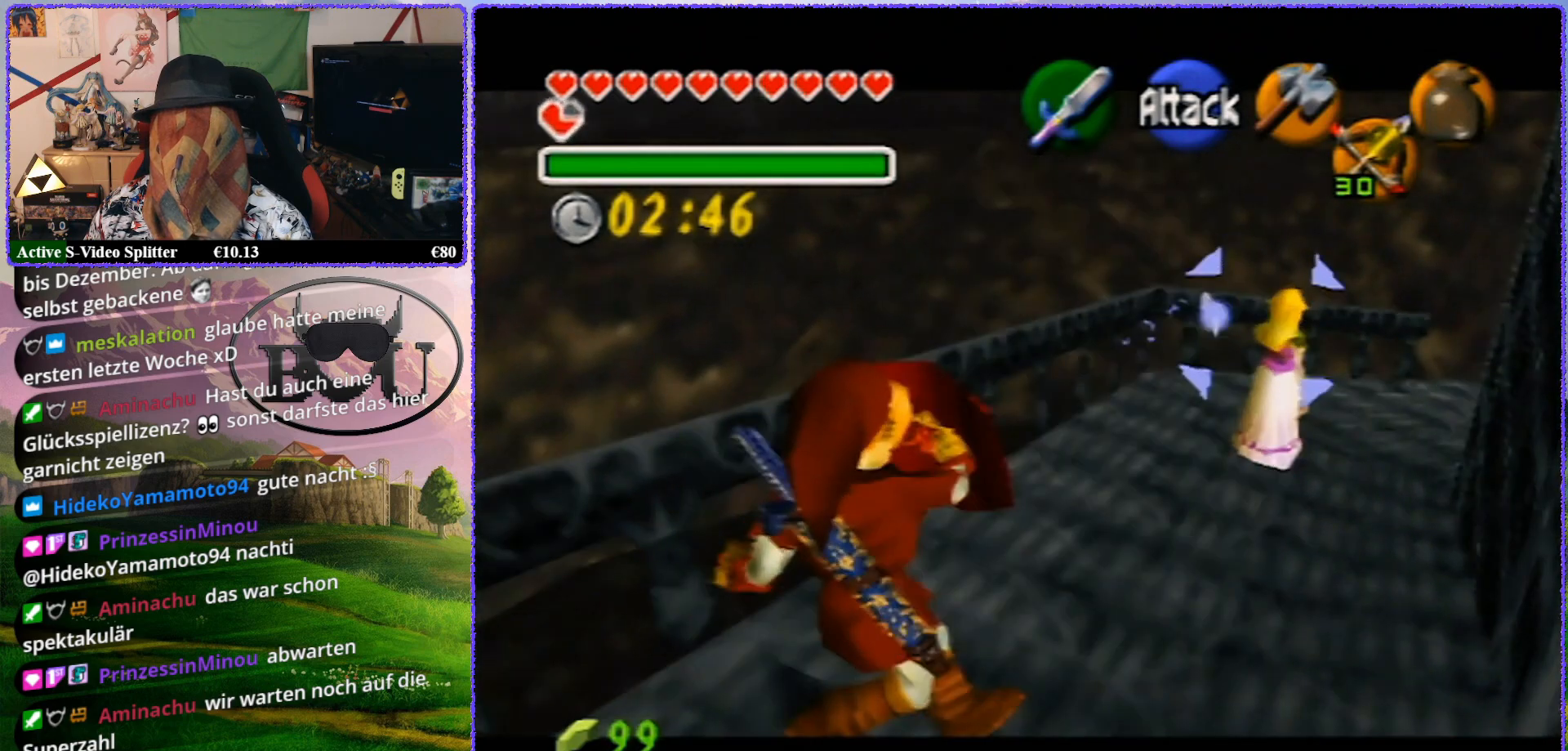
{"buttons": ["R1", "Z"], "left_stick": "center", "events": [[50, "left_stick", "center"]]}
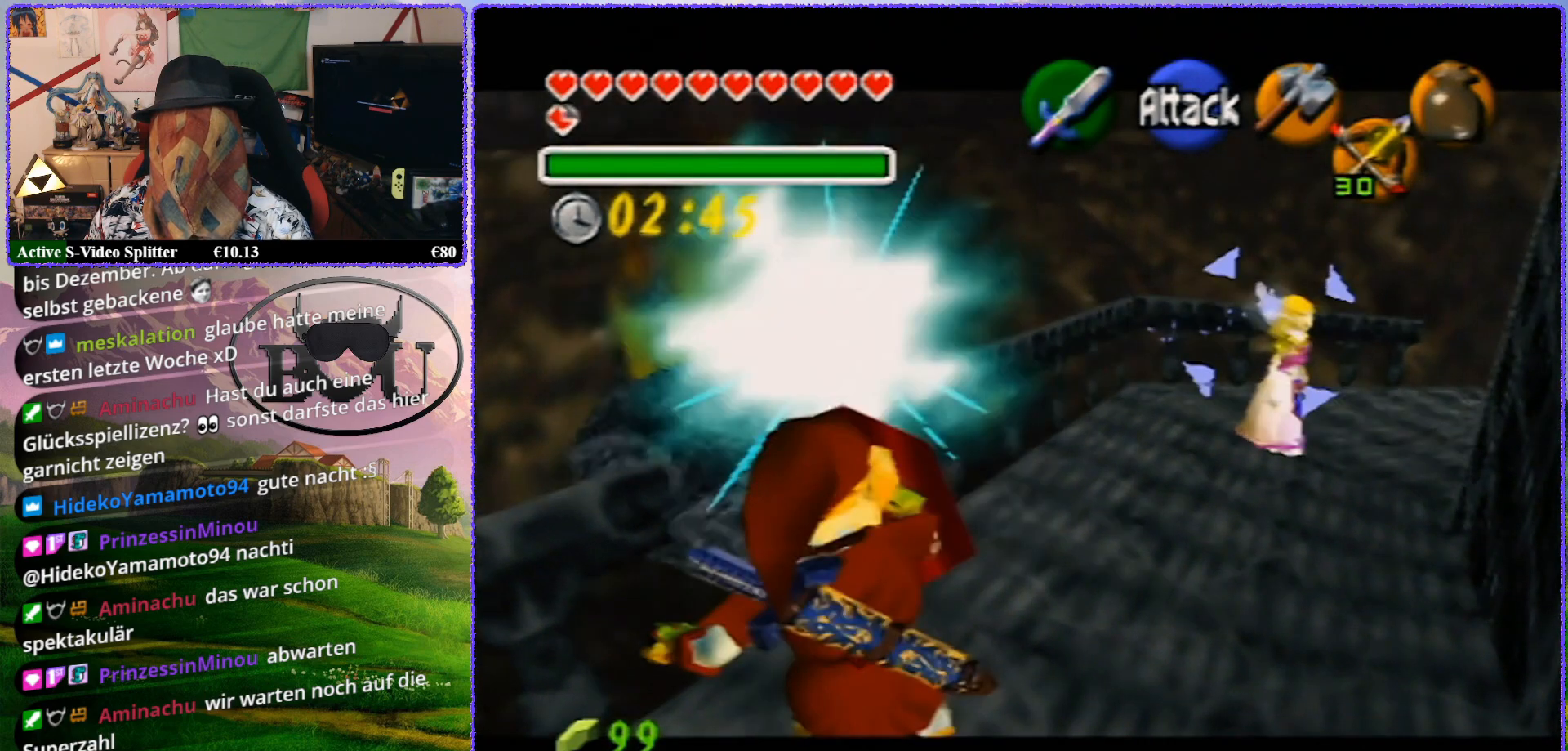
{"buttons": ["R1", "Z"], "left_stick": "up", "events": [[17, "left_stick", "up"]]}
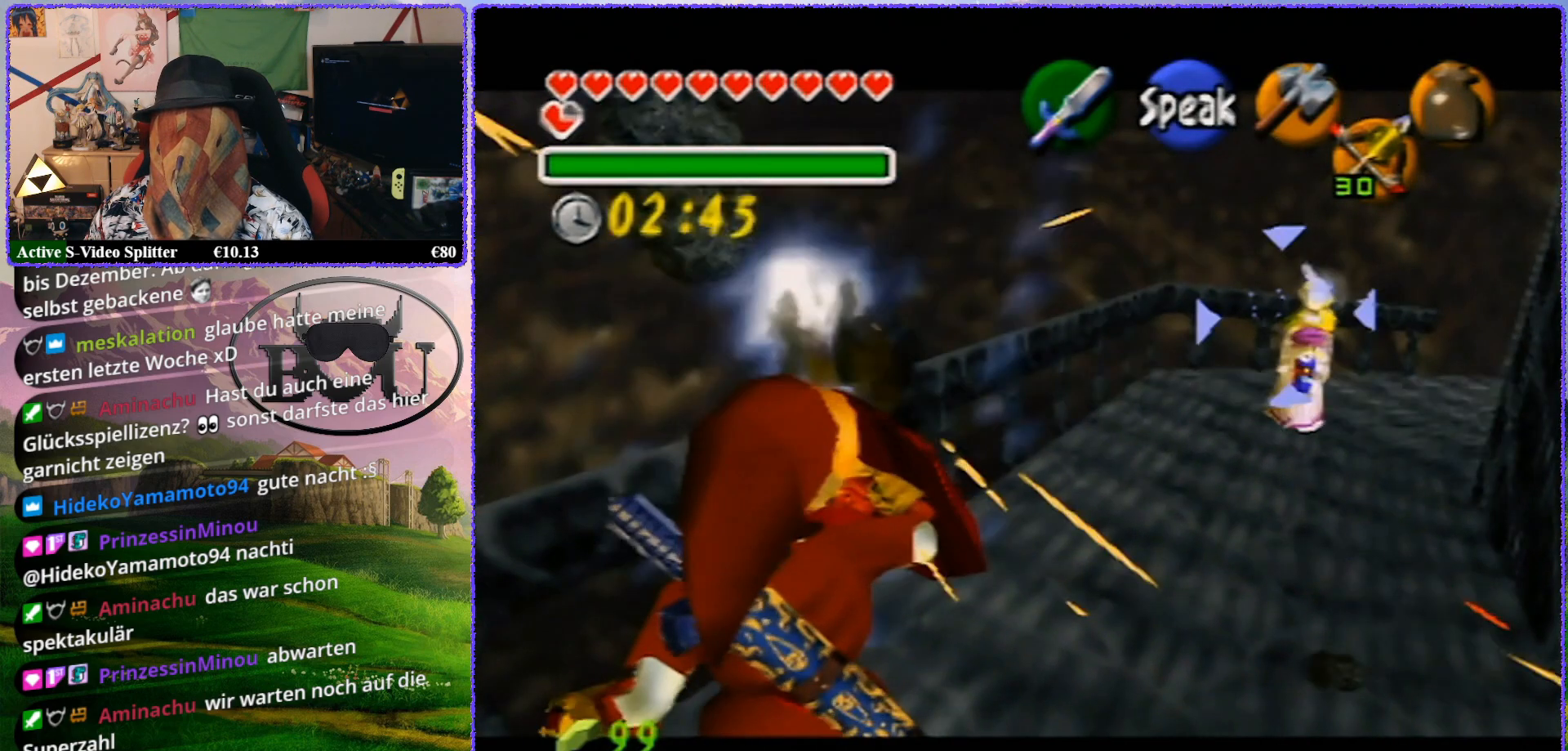
{"buttons": ["R1", "Z"], "left_stick": "up", "events": [[217, "left_stick", "center"], [433, "left_stick", "up"]]}
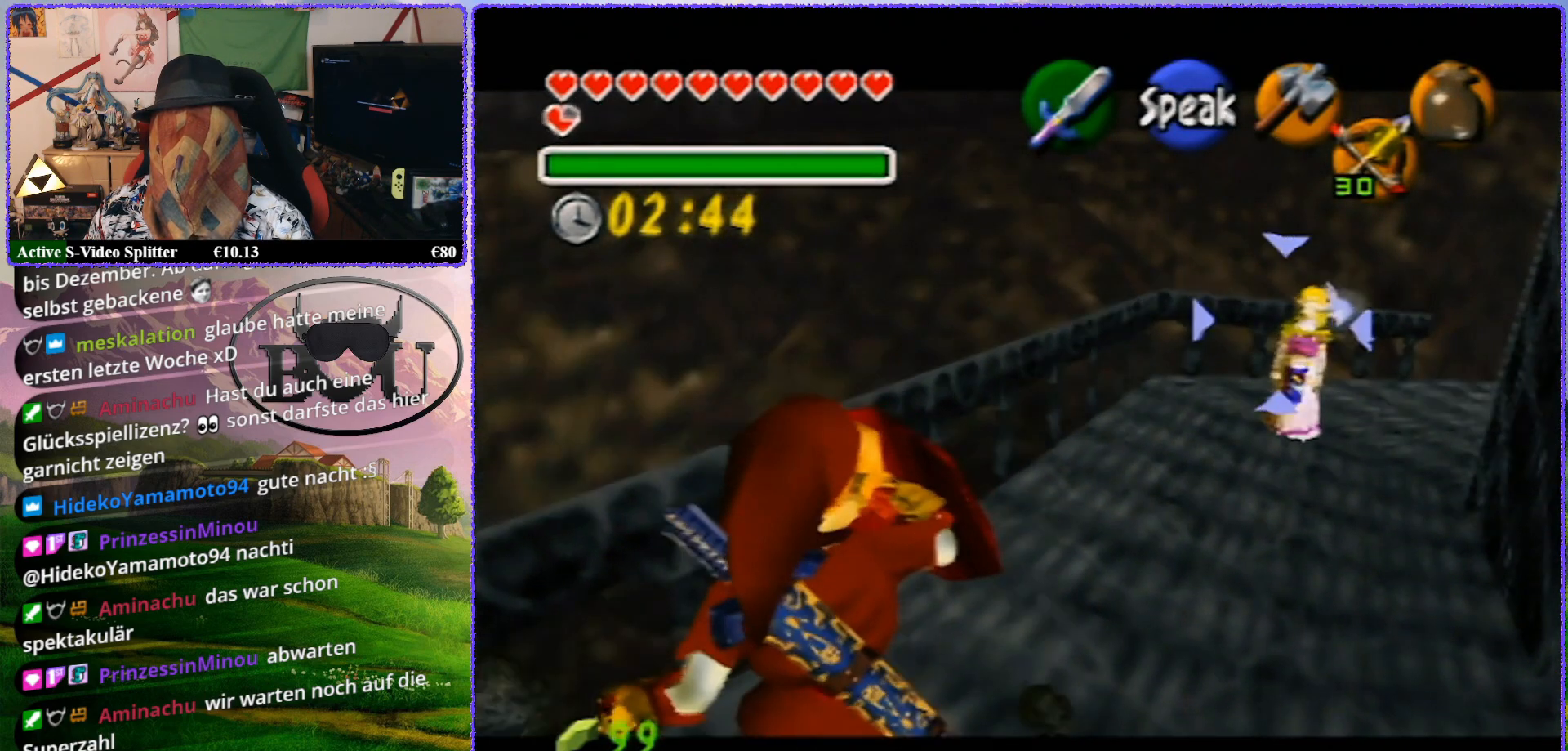
{"buttons": ["R1", "Z"], "left_stick": "up", "events": []}
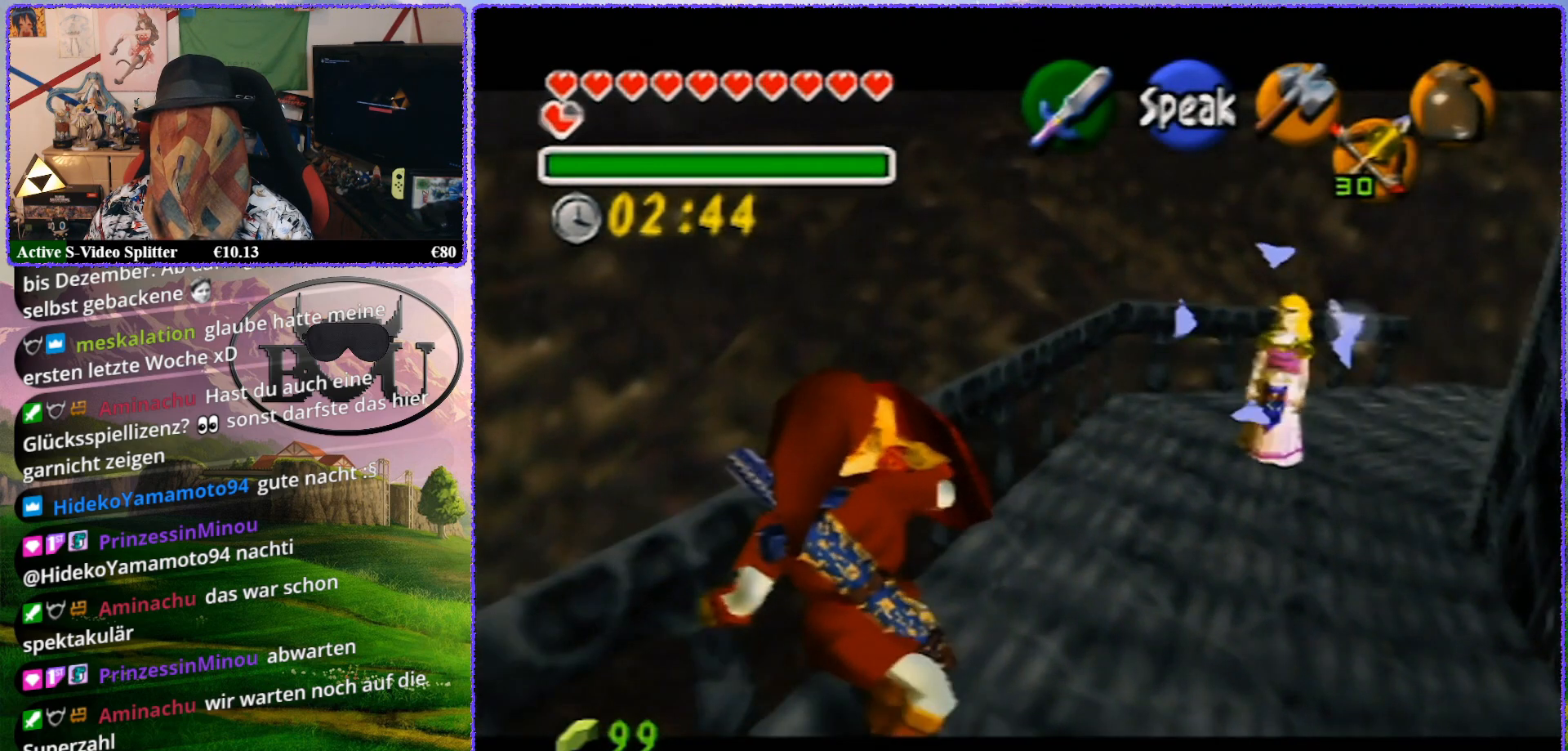
{"buttons": ["R1", "Z"], "left_stick": "center", "events": [[250, "left_stick", "center"]]}
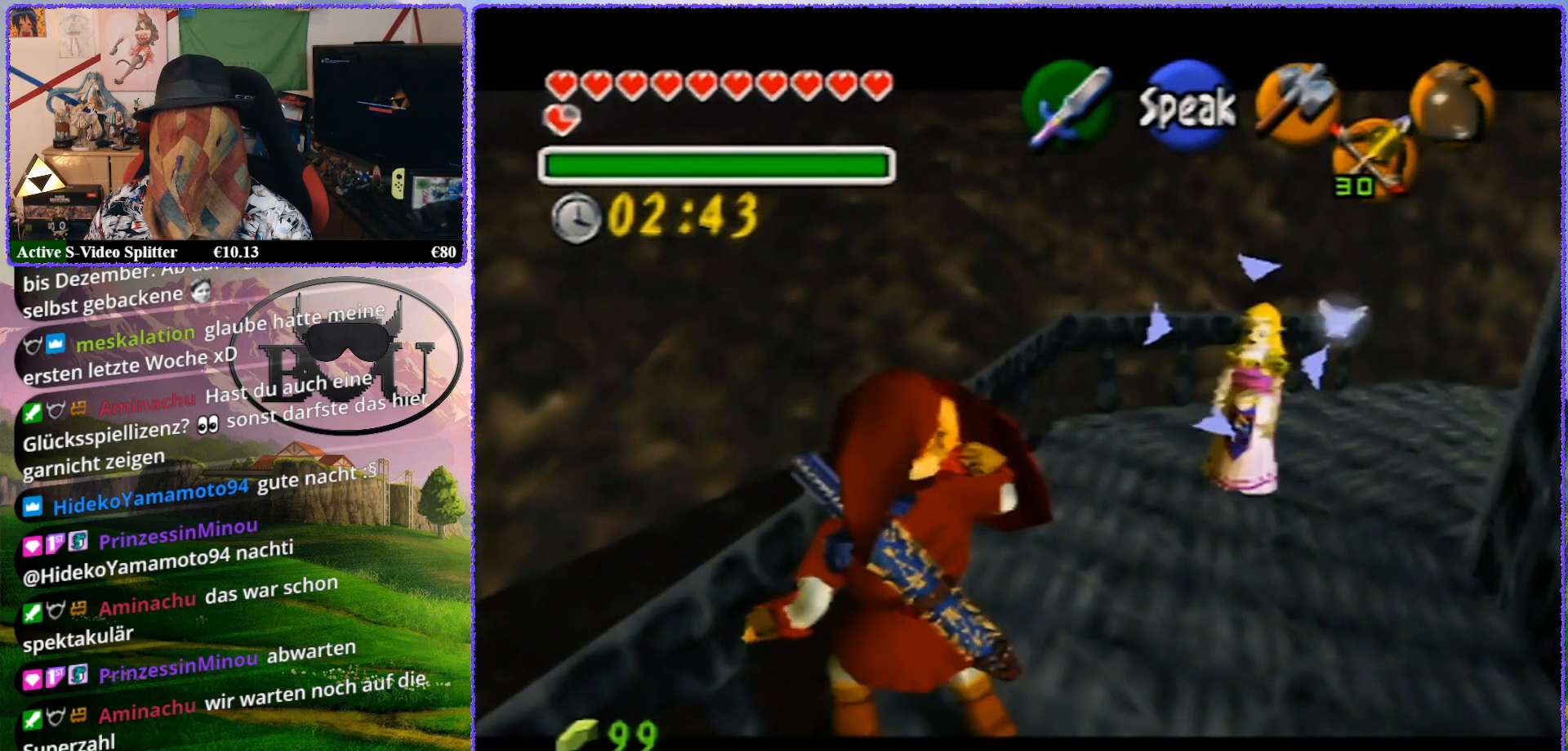
{"buttons": ["R1", "Z"], "left_stick": "up", "events": [[200, "left_stick", "up"]]}
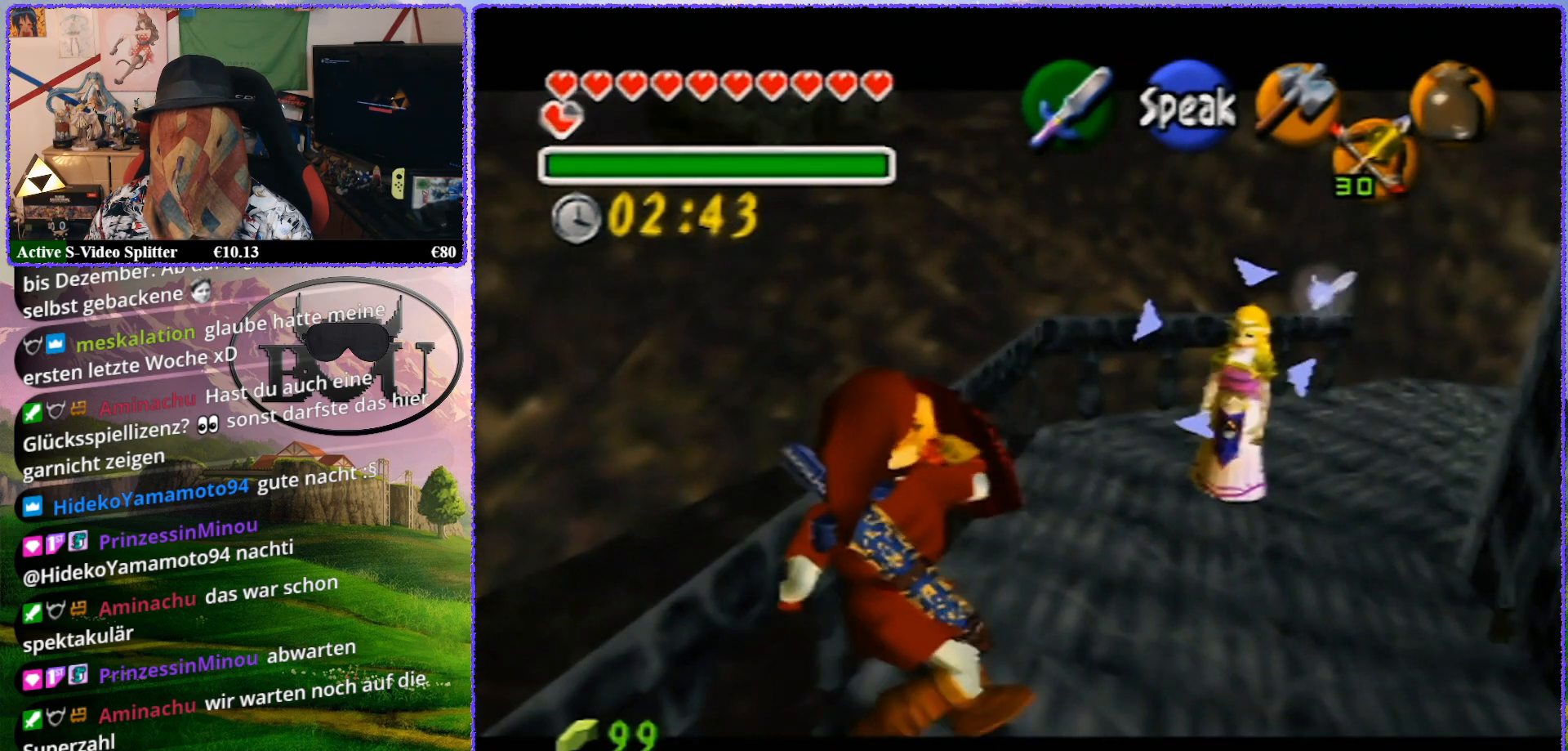
{"buttons": ["R1", "Z"], "left_stick": "center", "events": [[500, "left_stick", "center"]]}
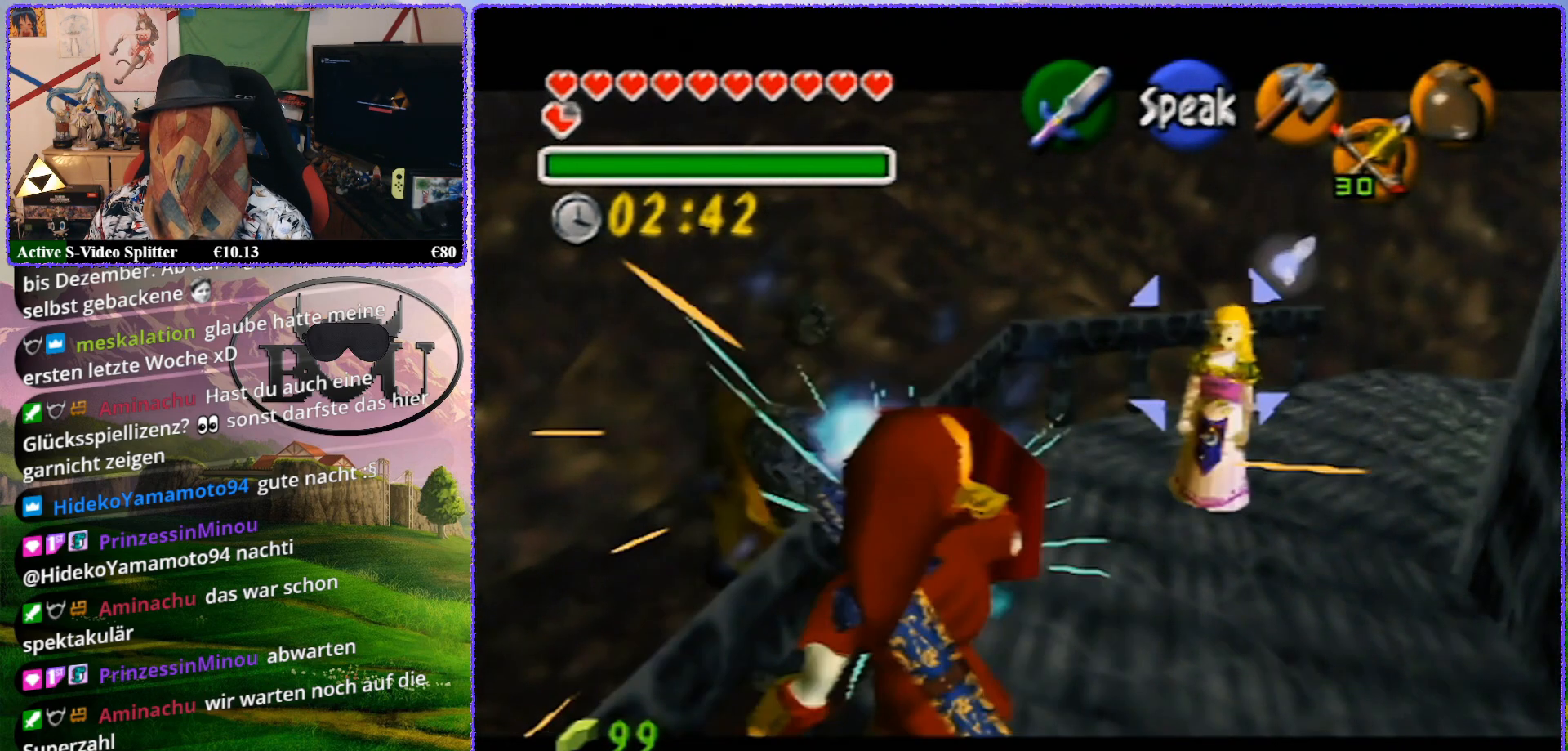
{"buttons": ["R1", "Z"], "left_stick": "up-left", "events": [[383, "left_stick", "up-left"]]}
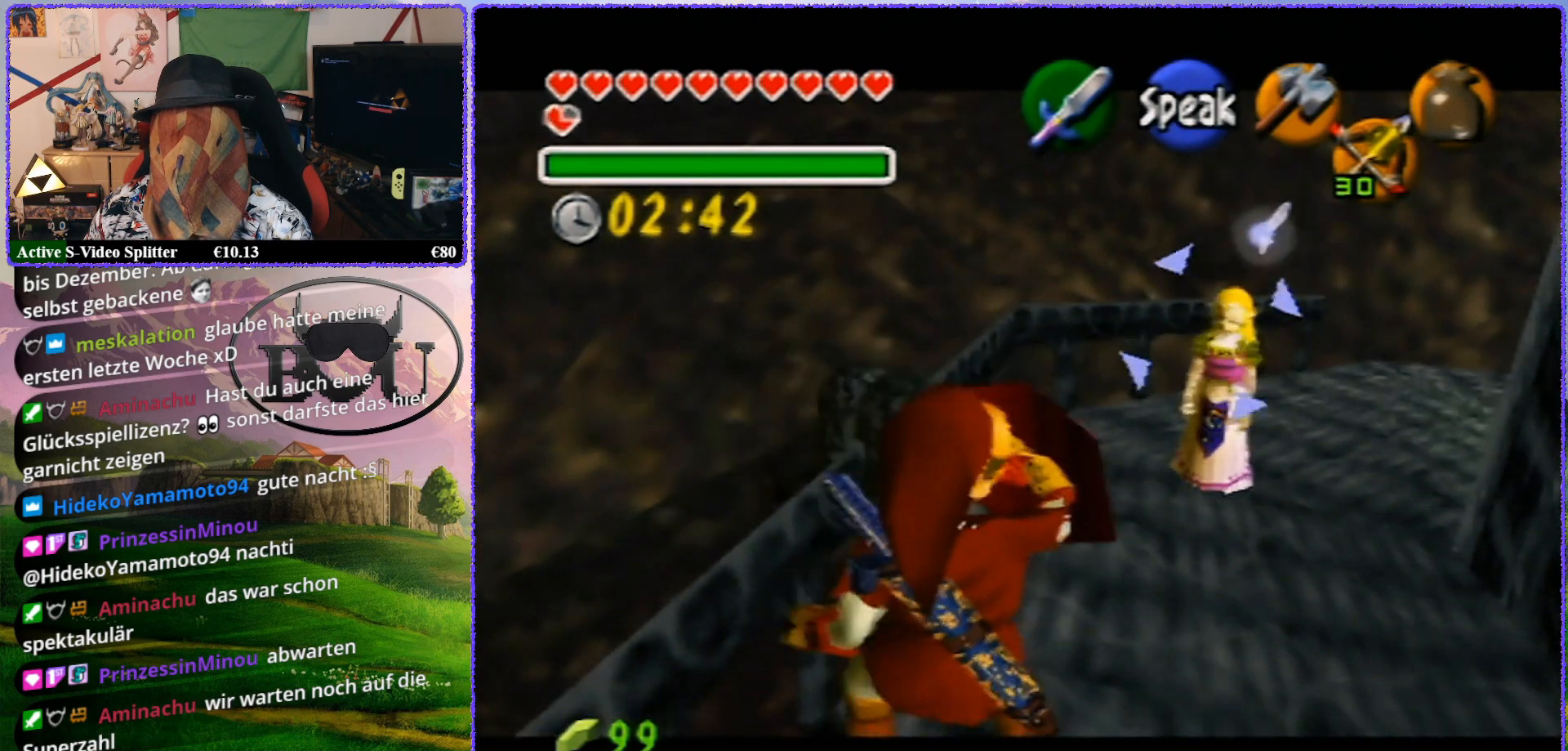
{"buttons": ["R1", "Z"], "left_stick": "up", "events": [[500, "left_stick", "up"]]}
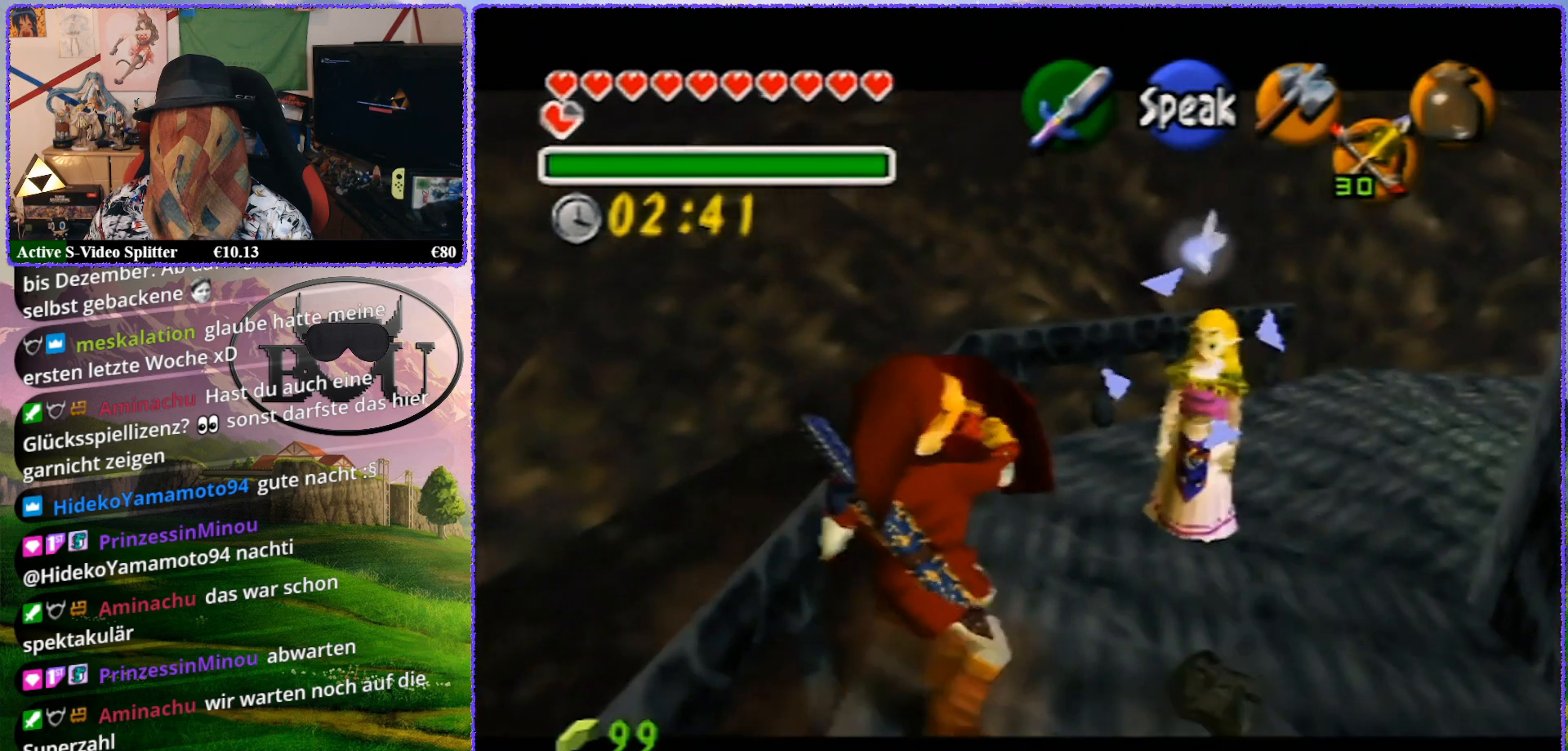
{"buttons": ["R1", "Z"], "left_stick": "center", "events": [[400, "left_stick", "center"]]}
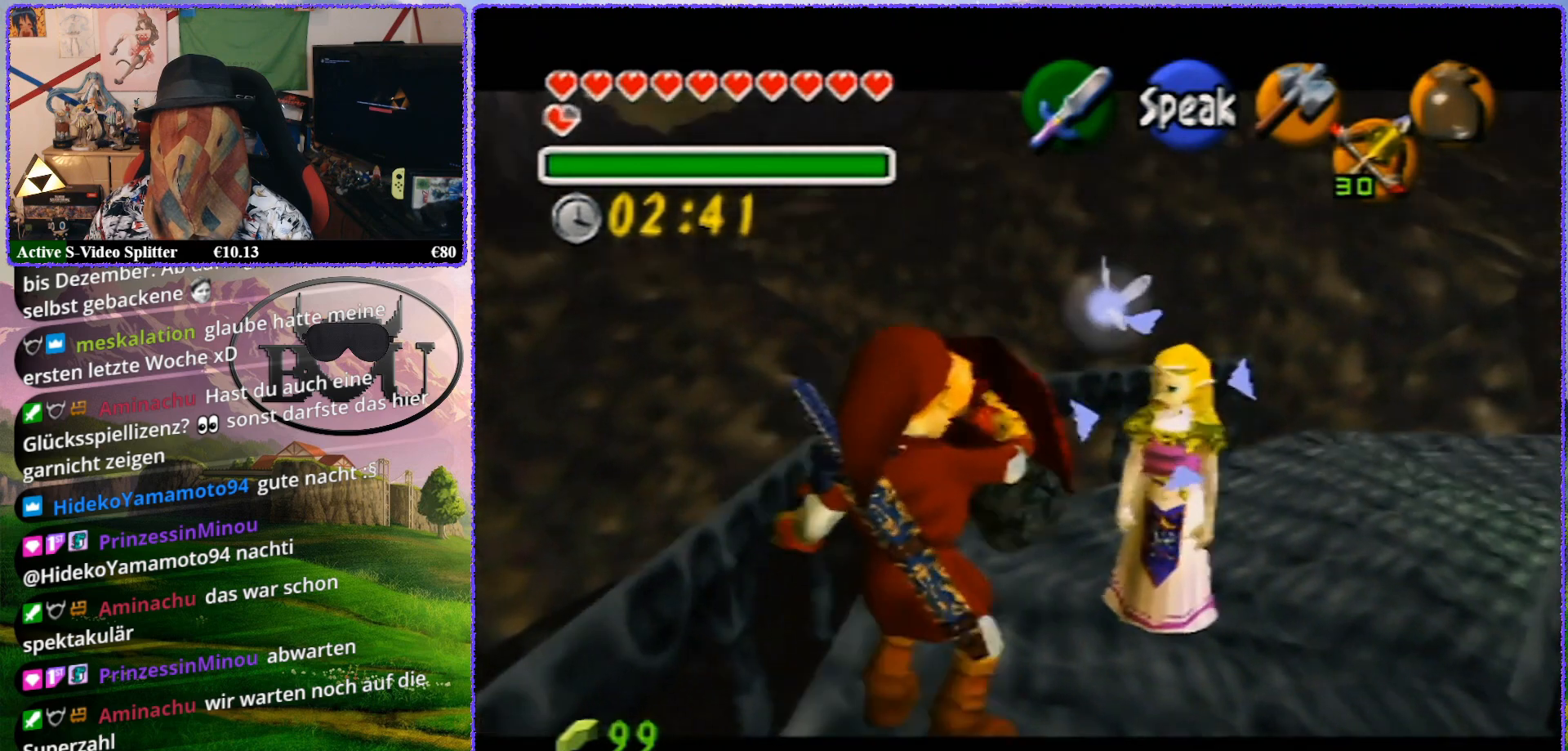
{"buttons": ["R1", "Z"], "left_stick": "up", "events": [[183, "left_stick", "up"]]}
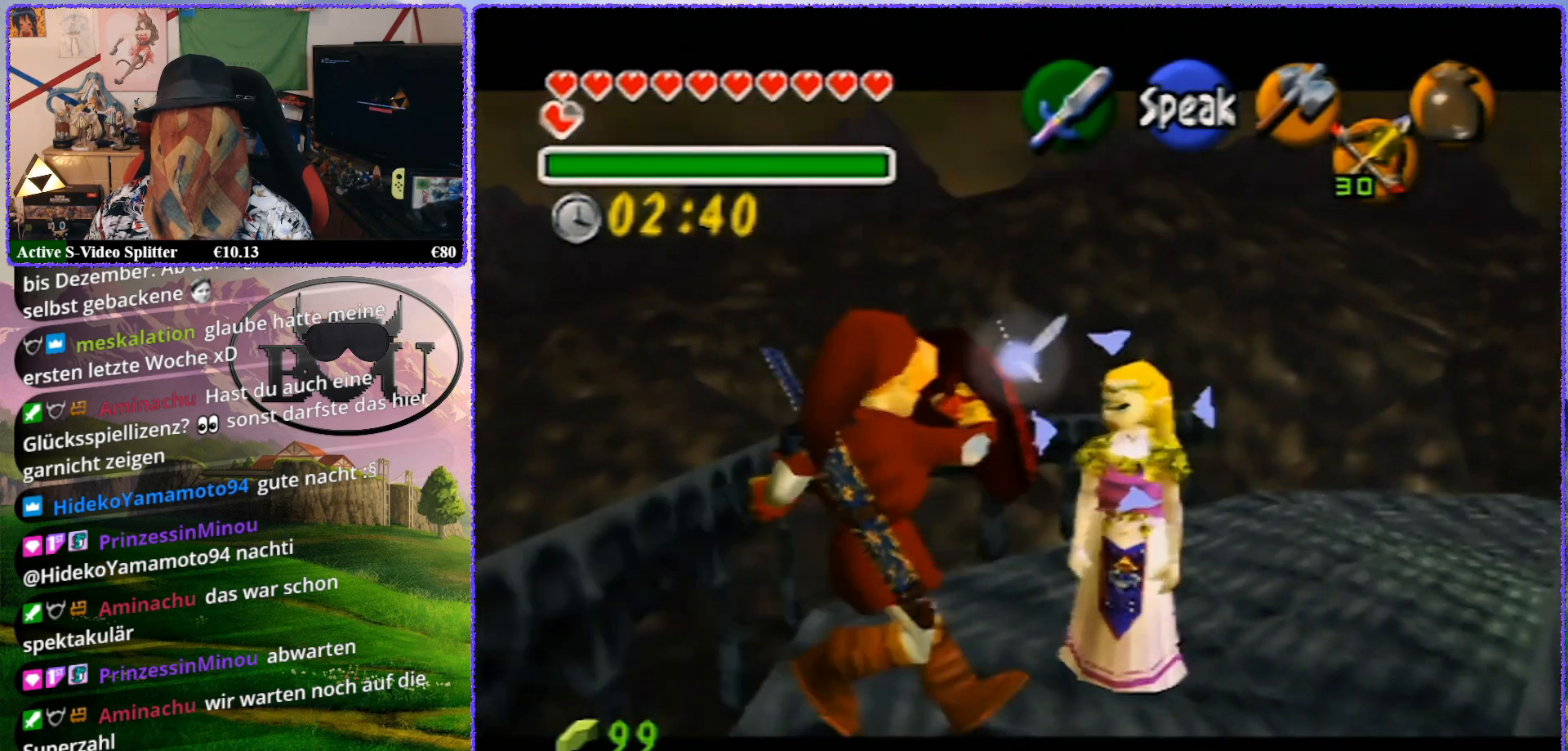
{"buttons": ["R1", "Z"], "left_stick": "up", "events": [[150, "left_stick", "up-left"], [400, "left_stick", "up"]]}
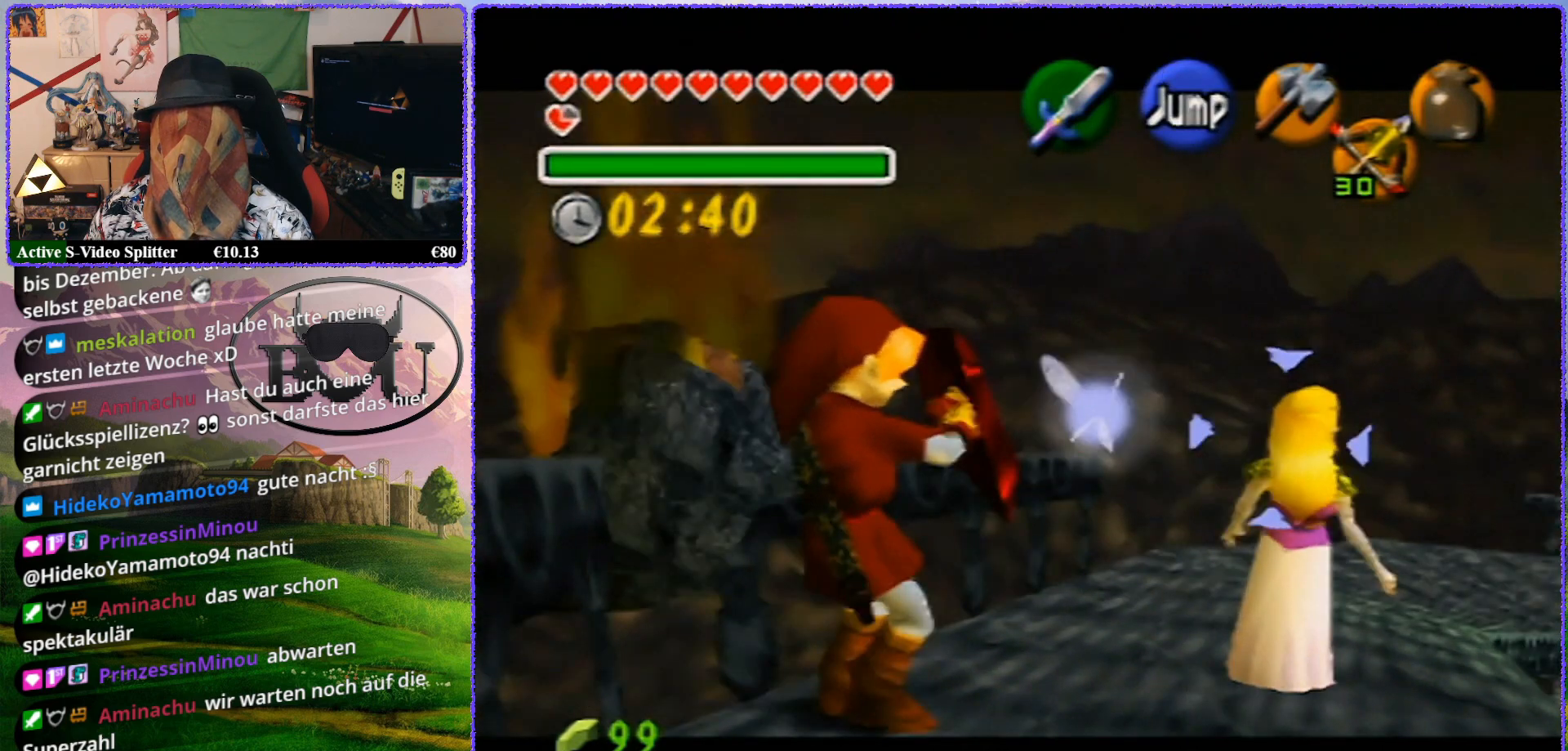
{"buttons": ["R1", "Z"], "left_stick": "center", "events": [[100, "left_stick", "center"]]}
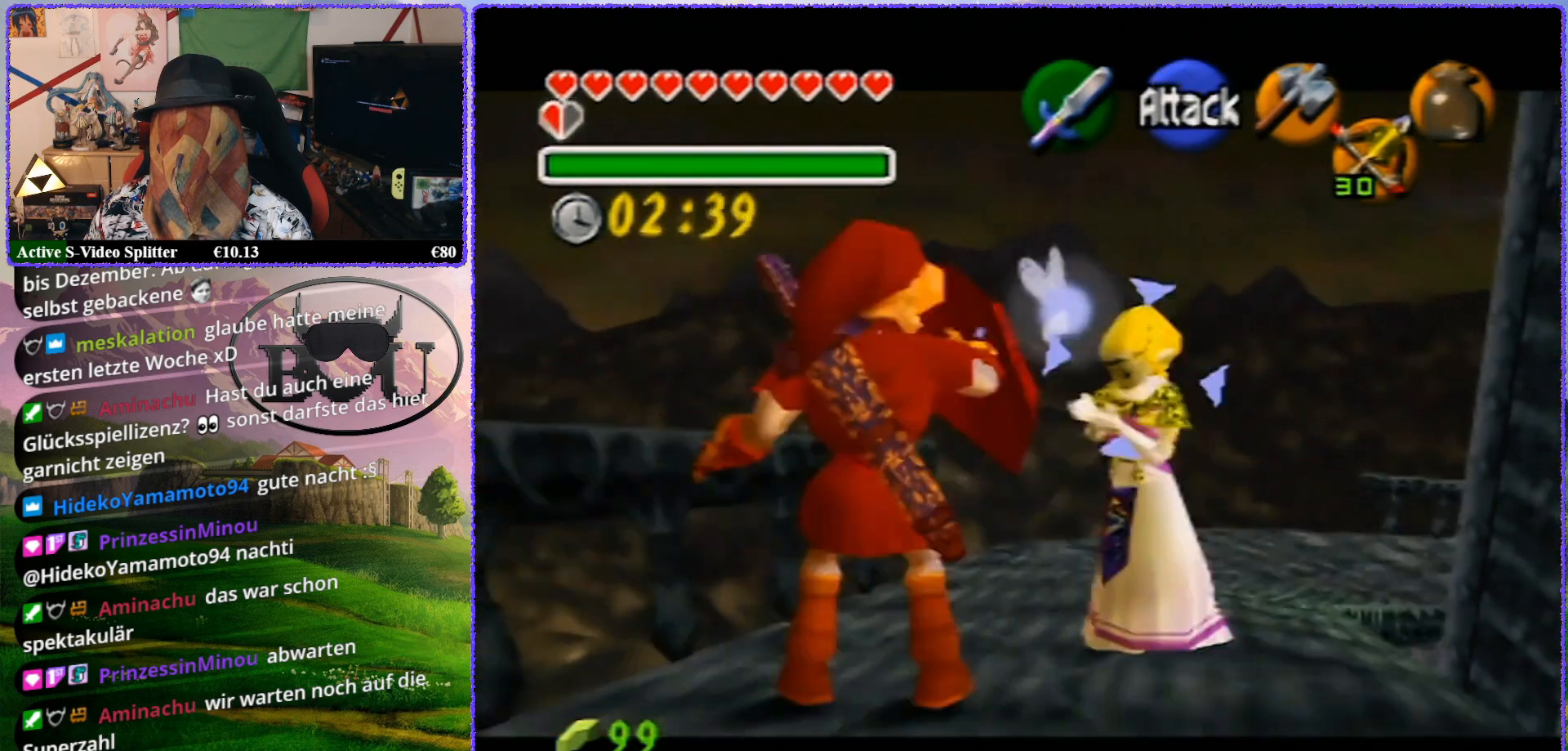
{"buttons": ["R1", "Z"], "left_stick": "up", "events": [[283, "left_stick", "up"]]}
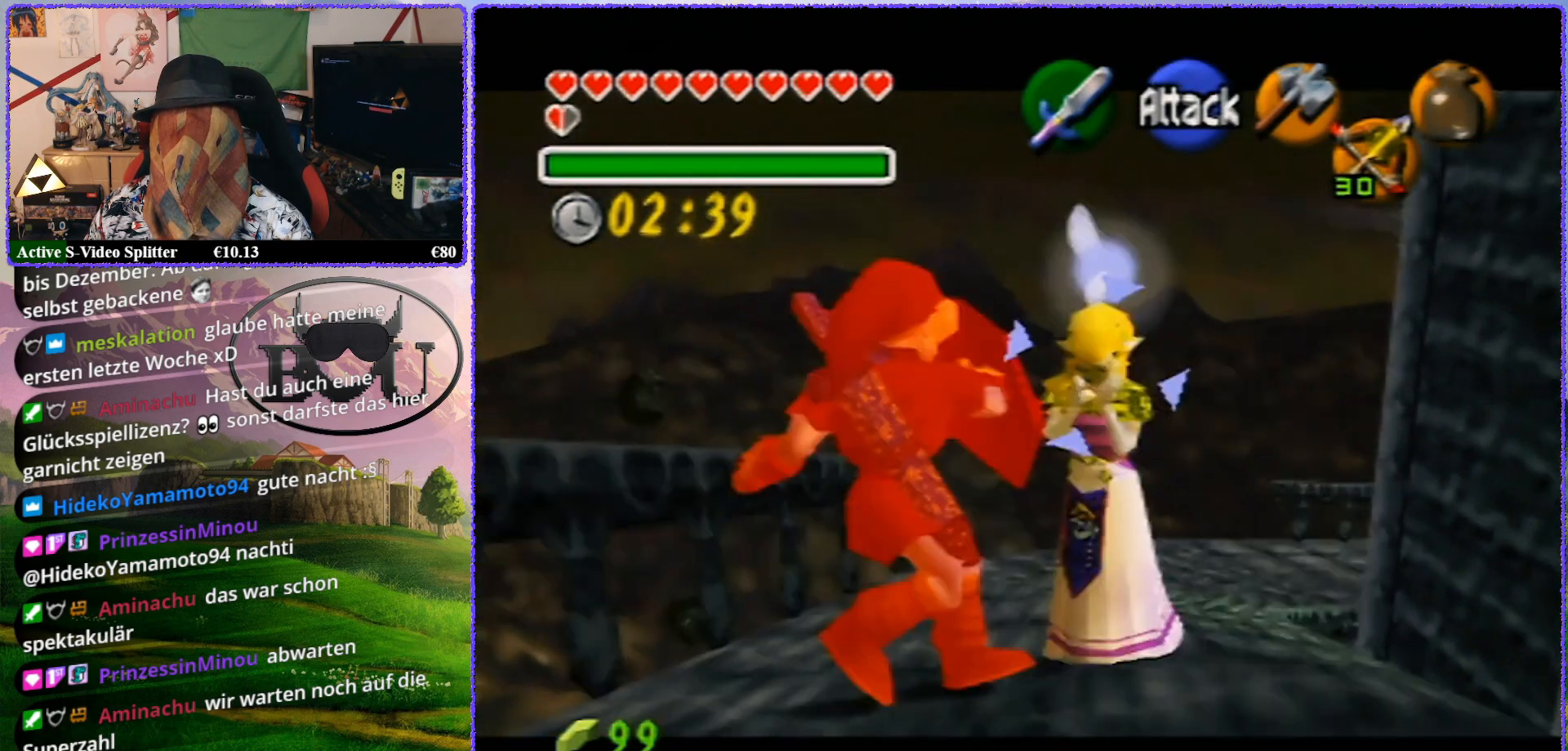
{"buttons": ["R1", "Z"], "left_stick": "up", "events": []}